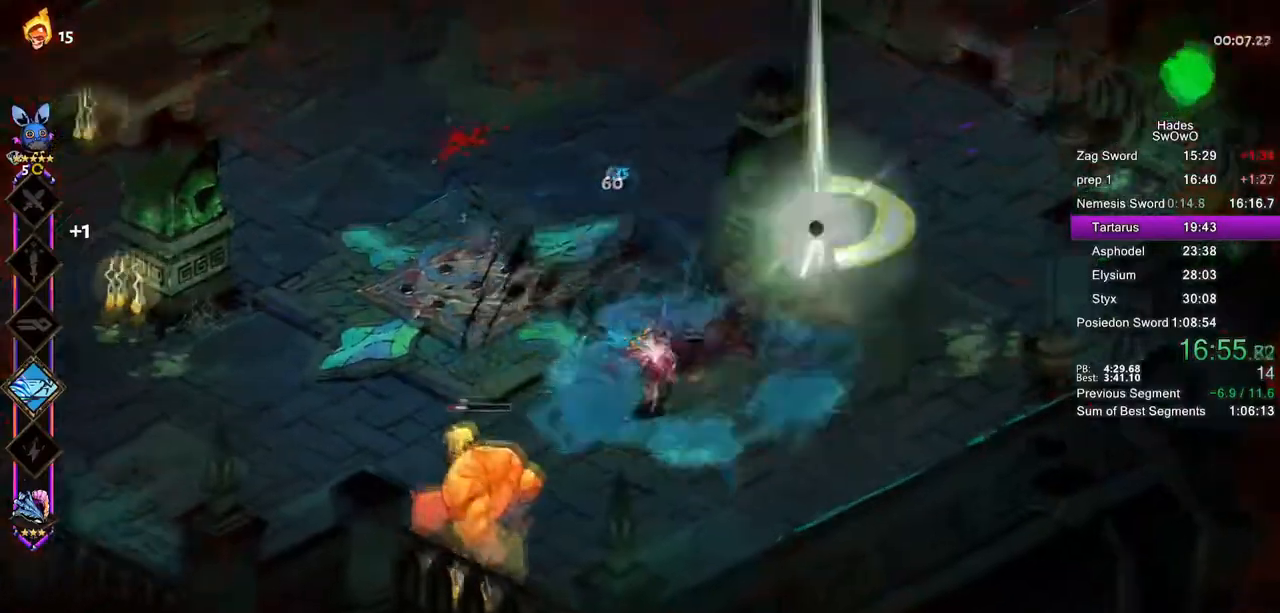
Gameplay with a controller (PlayStation layout); each line is a JSON object with the inputs held at the frame after it. "button_events" lists button changes between this image and that frame as [ms after this image, input, new state], when the widget could be followed in between (sticks are given only as held states).
{"buttons": [], "left_stick": "left", "right_stick": "center", "button_events": [[84, "CROSS", "down"], [84, "SQUARE", "down"], [217, "CROSS", "up"], [217, "SQUARE", "up"]]}
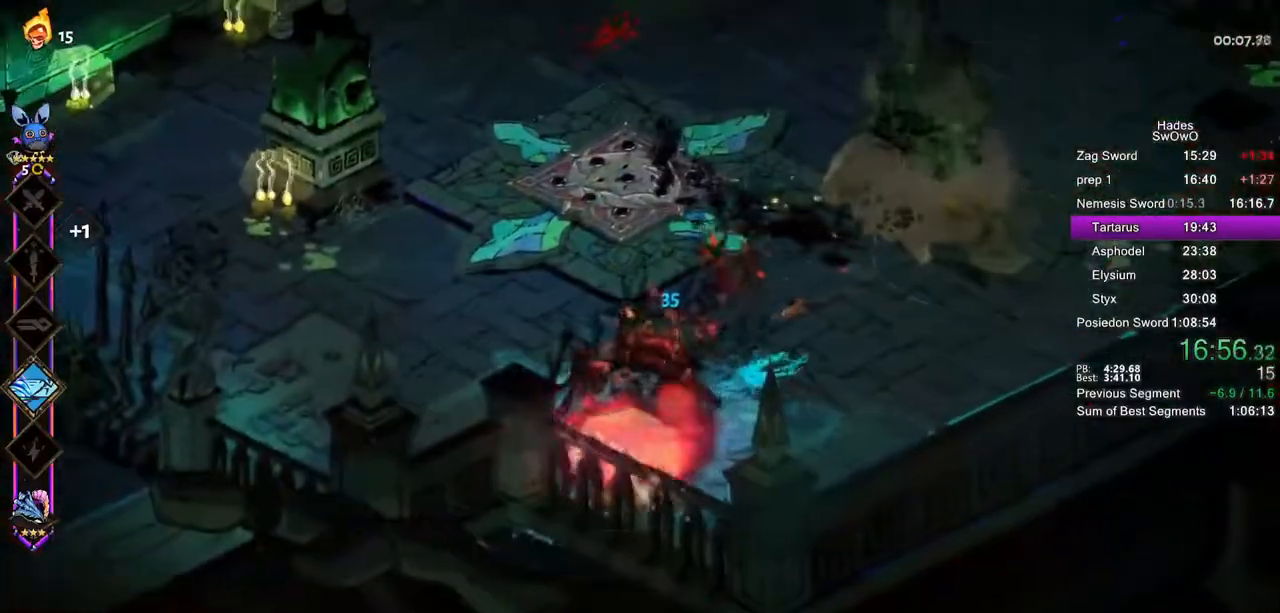
{"buttons": [], "left_stick": "up-right", "right_stick": "center", "button_events": [[367, "CROSS", "down"], [467, "CROSS", "up"]]}
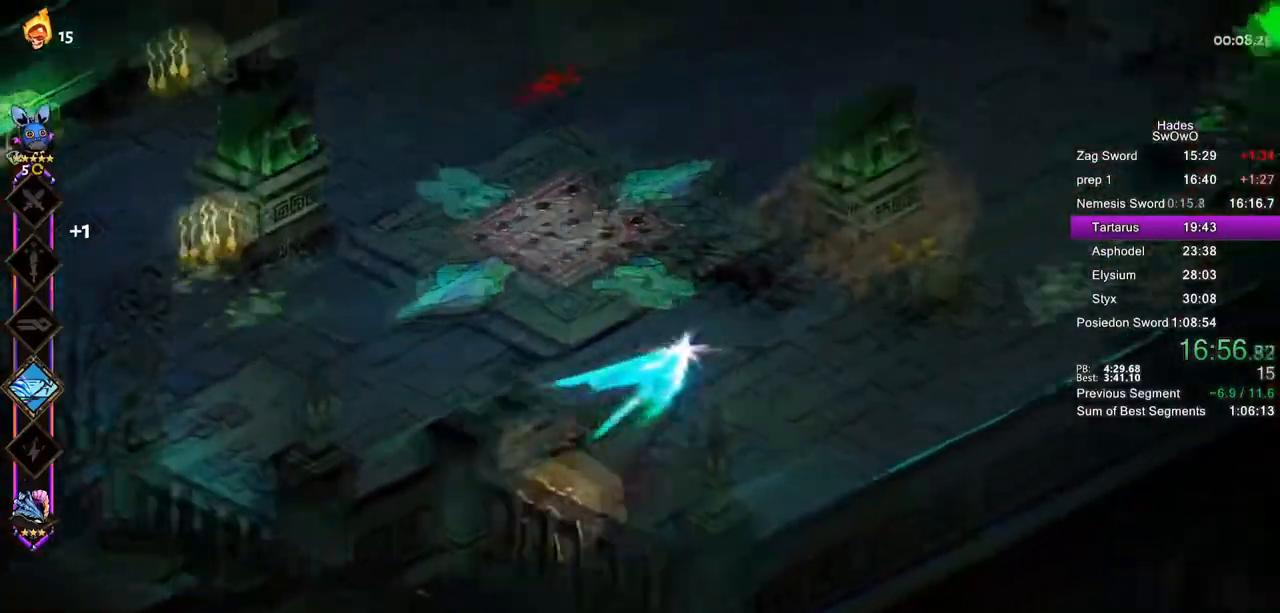
{"buttons": [], "left_stick": "left", "right_stick": "center", "button_events": []}
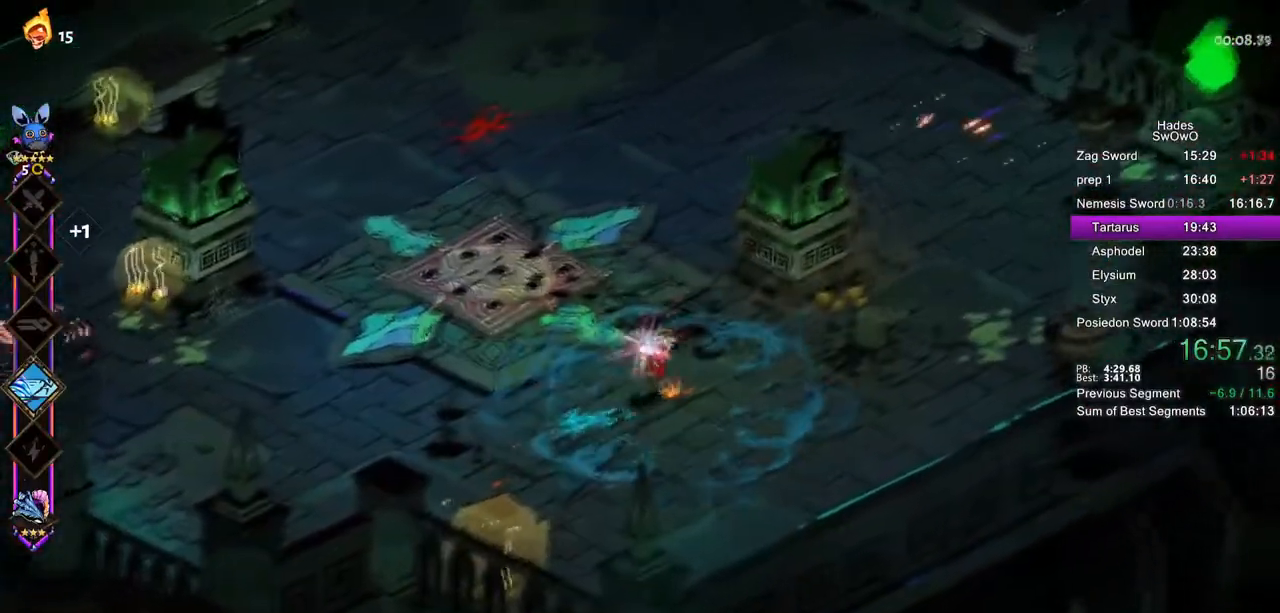
{"buttons": ["CROSS"], "left_stick": "up-right", "right_stick": "center", "button_events": [[484, "CROSS", "down"]]}
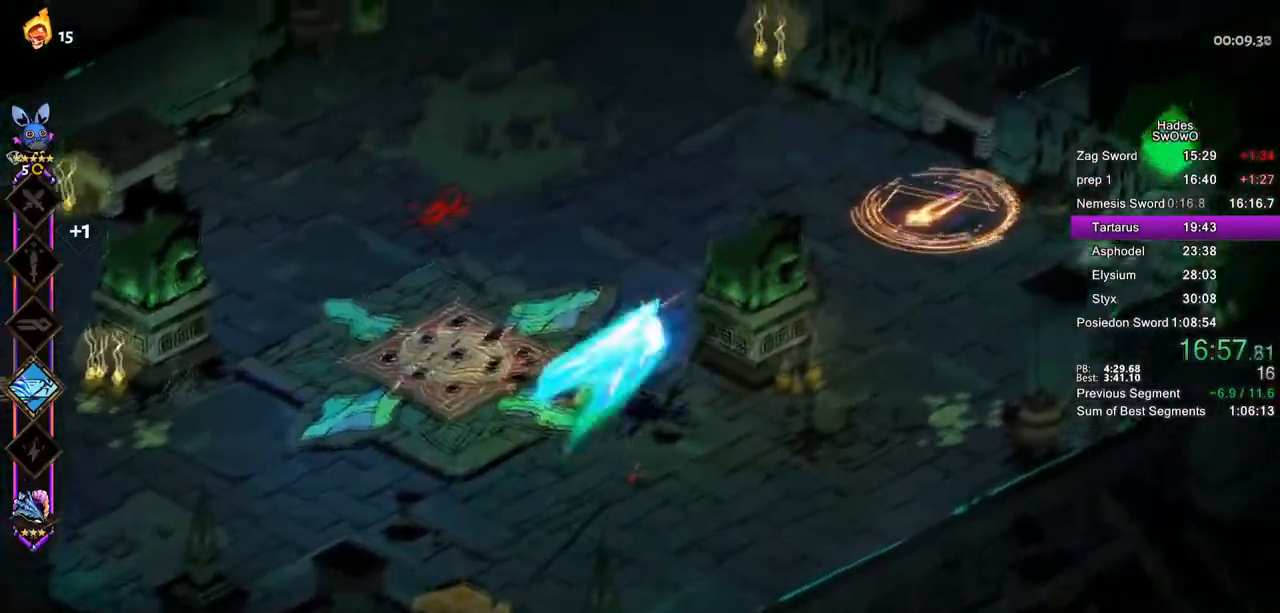
{"buttons": ["L1"], "left_stick": "up-right", "right_stick": "center", "button_events": [[84, "CROSS", "up"], [334, "L1", "down"]]}
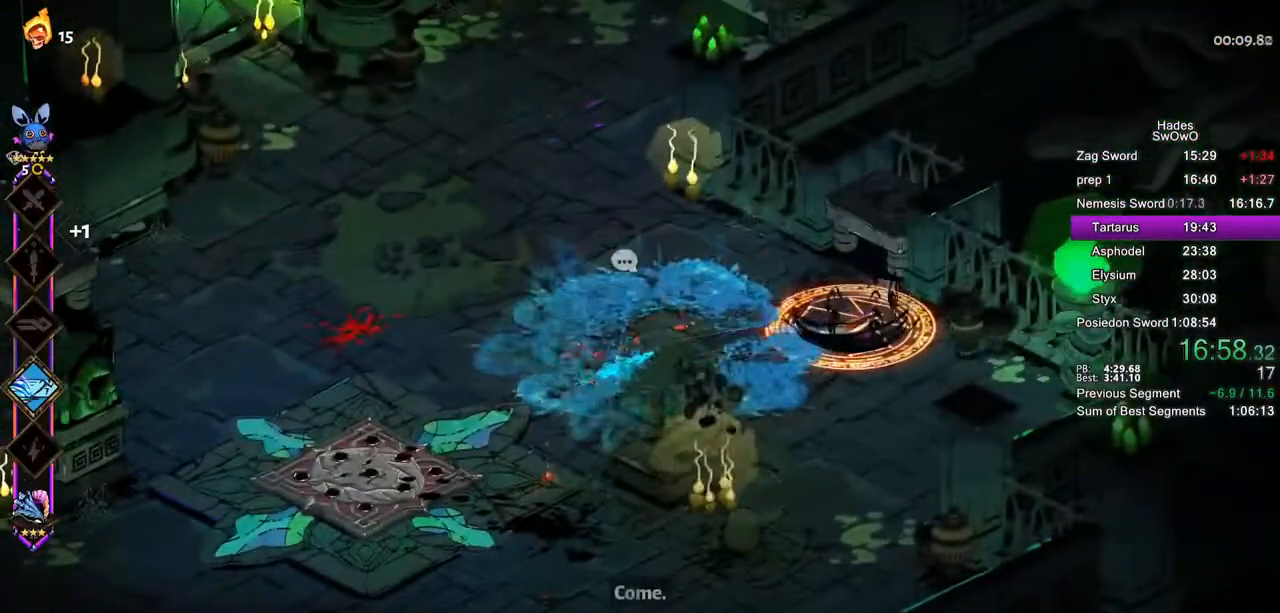
{"buttons": [], "left_stick": "up-right", "right_stick": "center", "button_events": [[33, "L1", "up"], [234, "CROSS", "down"], [250, "SQUARE", "down"], [384, "SQUARE", "up"], [400, "CROSS", "up"]]}
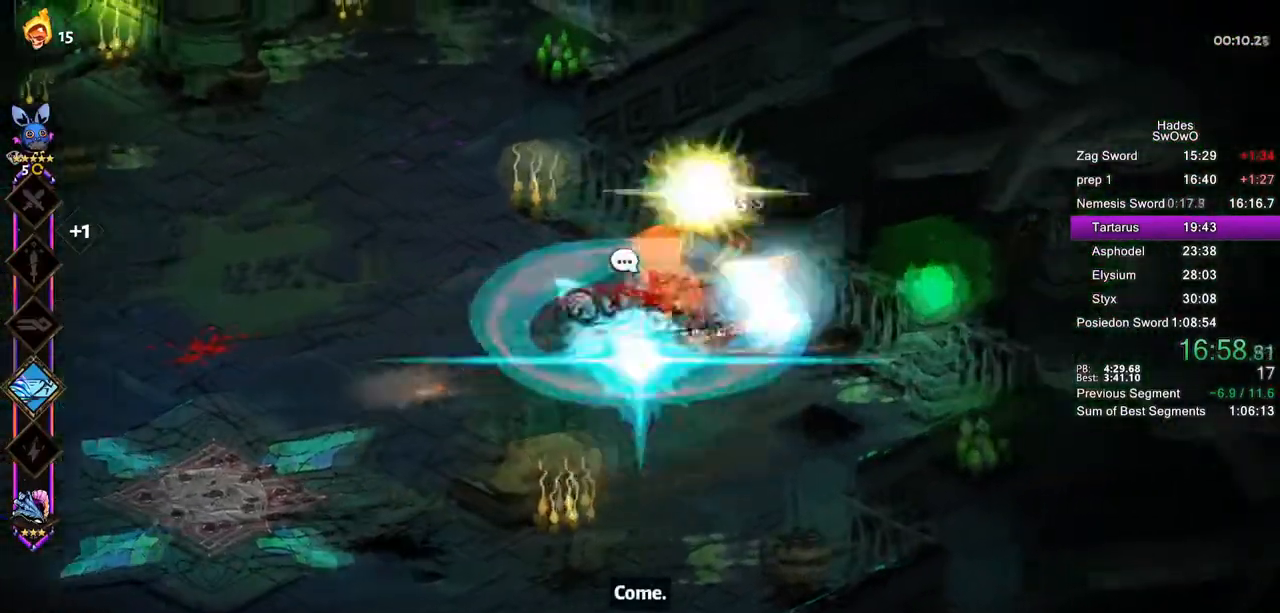
{"buttons": ["CROSS"], "left_stick": "left", "right_stick": "center", "button_events": [[468, "CROSS", "down"]]}
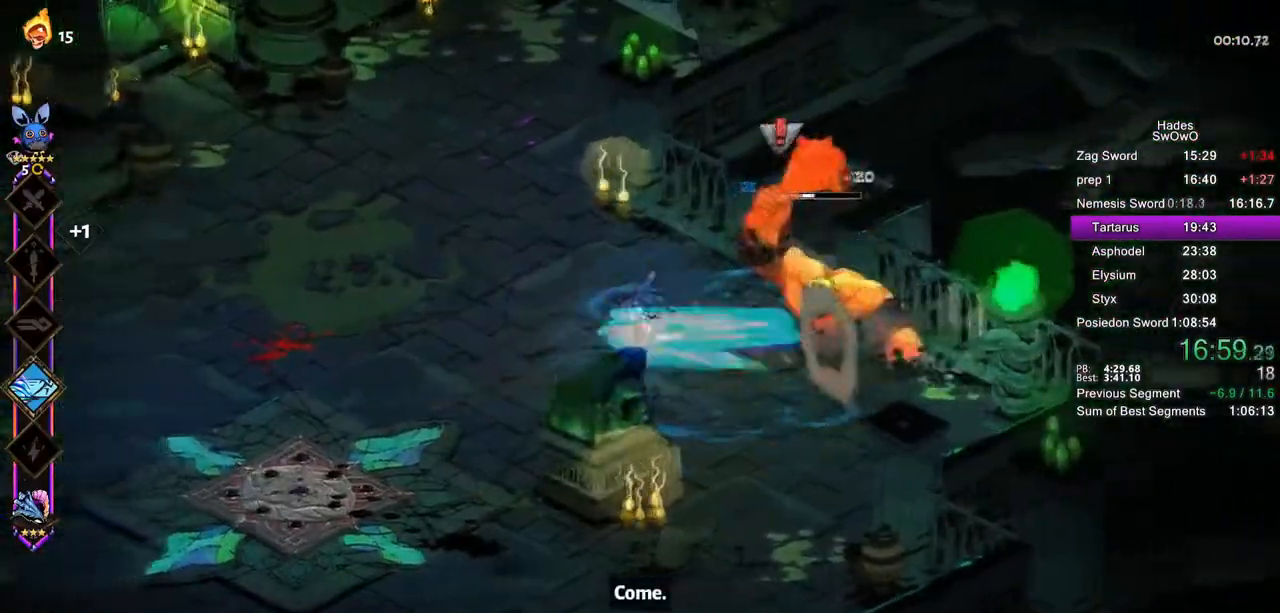
{"buttons": [], "left_stick": "left", "right_stick": "center", "button_events": [[67, "CROSS", "up"], [184, "CROSS", "down"], [234, "CROSS", "up"]]}